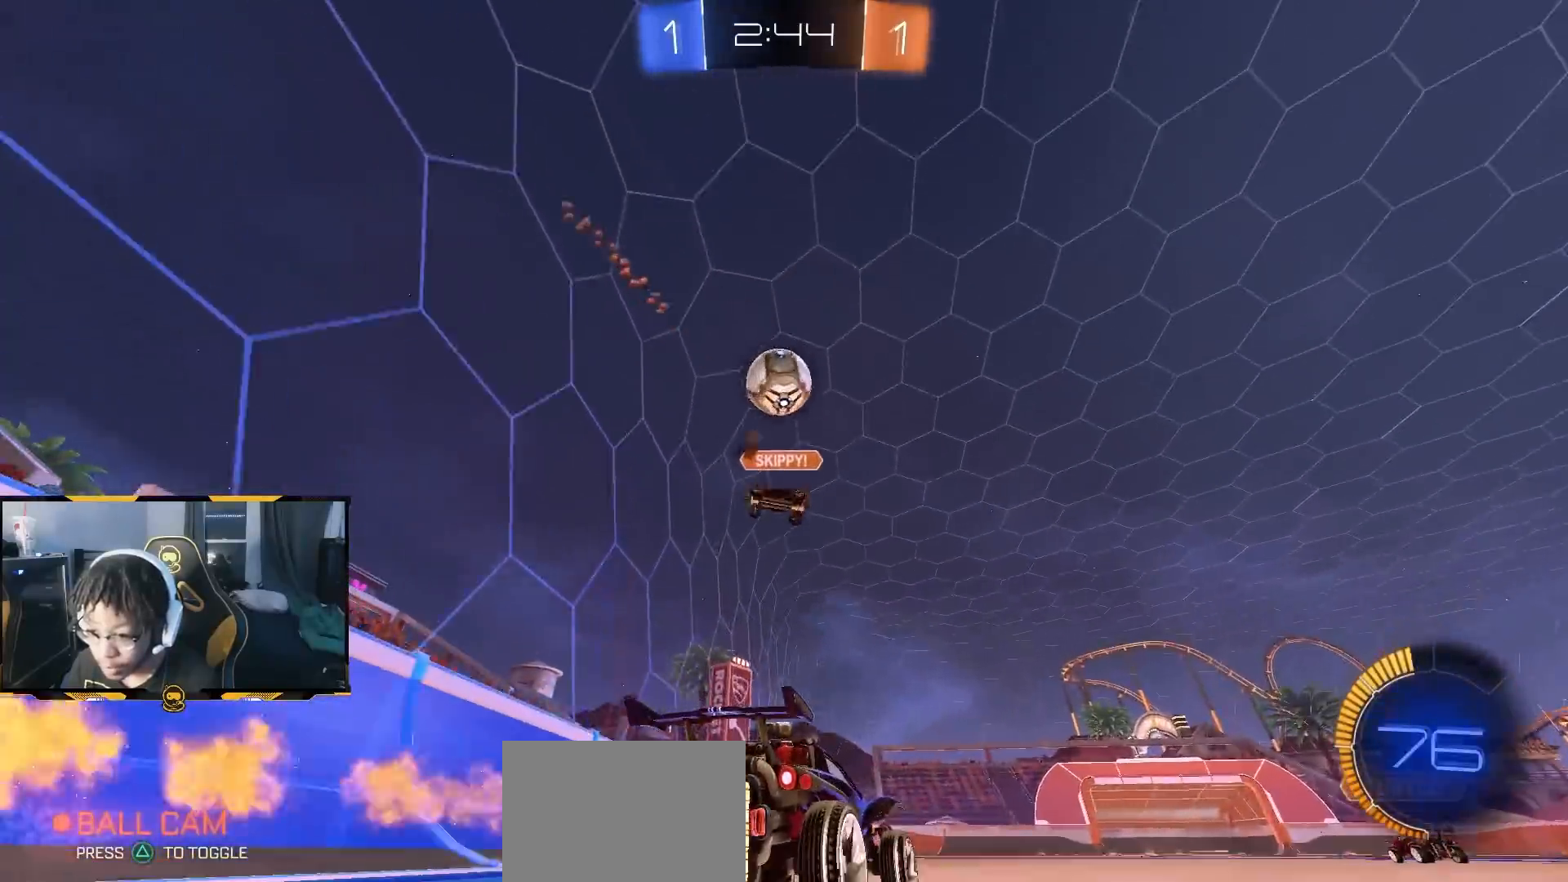
Gameplay with a controller (PlayStation layout); each line is a JSON object with the inputs held at the frame after it (dt_ms = milliseconds from this image to that frame). "button_events" lists button changes between this image and that frame as [ms after this image, input, new state], when the widget could be followed in between (sticks are given only as held states).
{"dt_ms": 500, "buttons": ["R1", "R2"], "left_stick": "center", "right_stick": "center", "button_events": []}
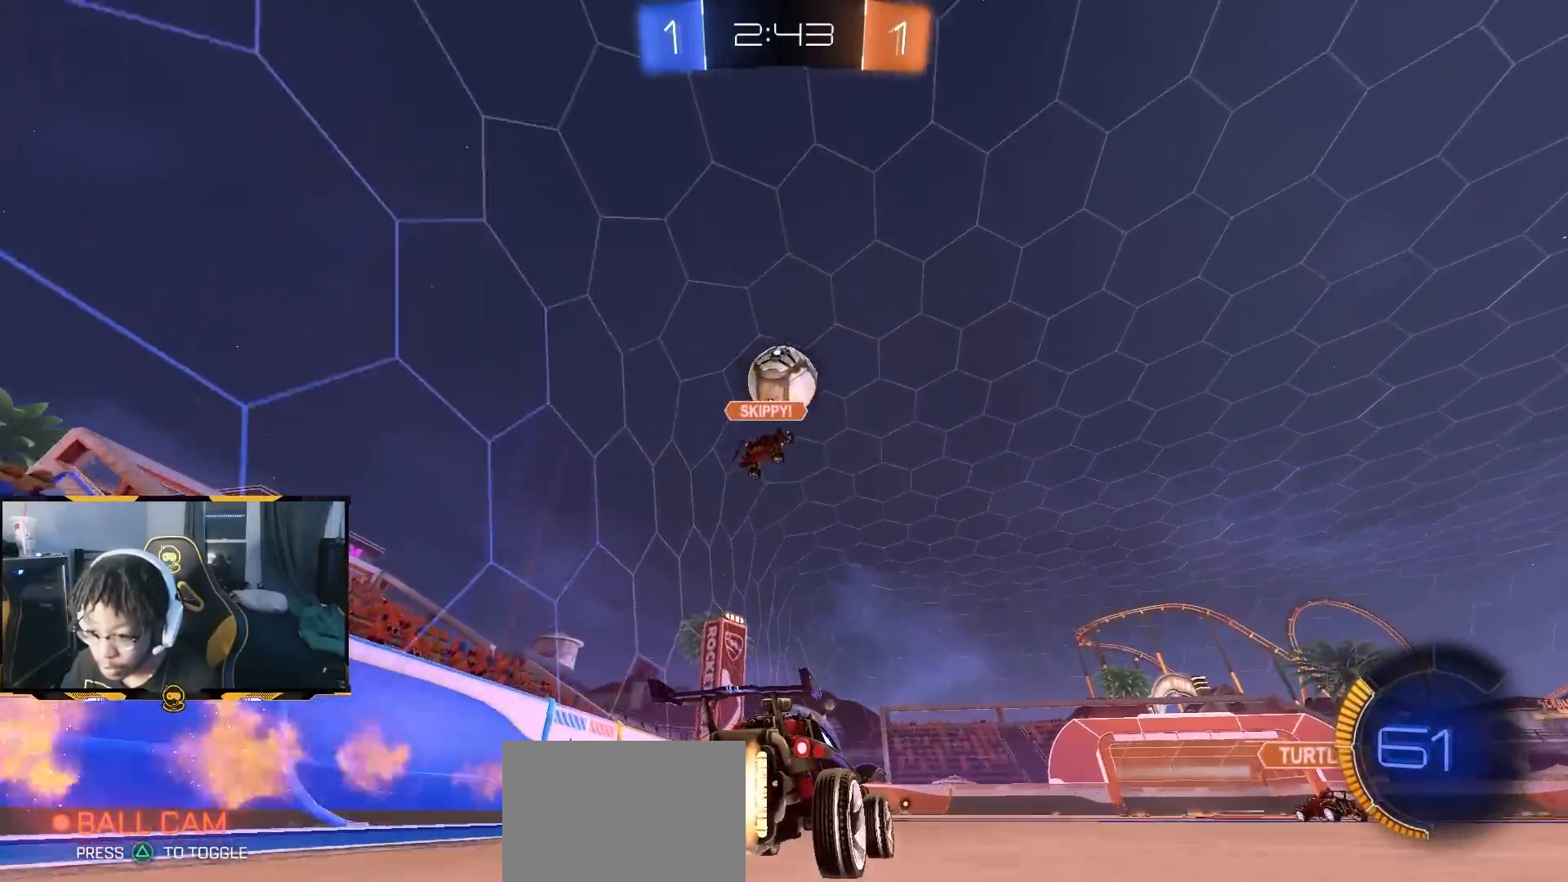
{"dt_ms": 500, "buttons": ["CROSS", "R2"], "left_stick": "down", "right_stick": "center", "button_events": [[417, "CROSS", "down"], [450, "R1", "up"]]}
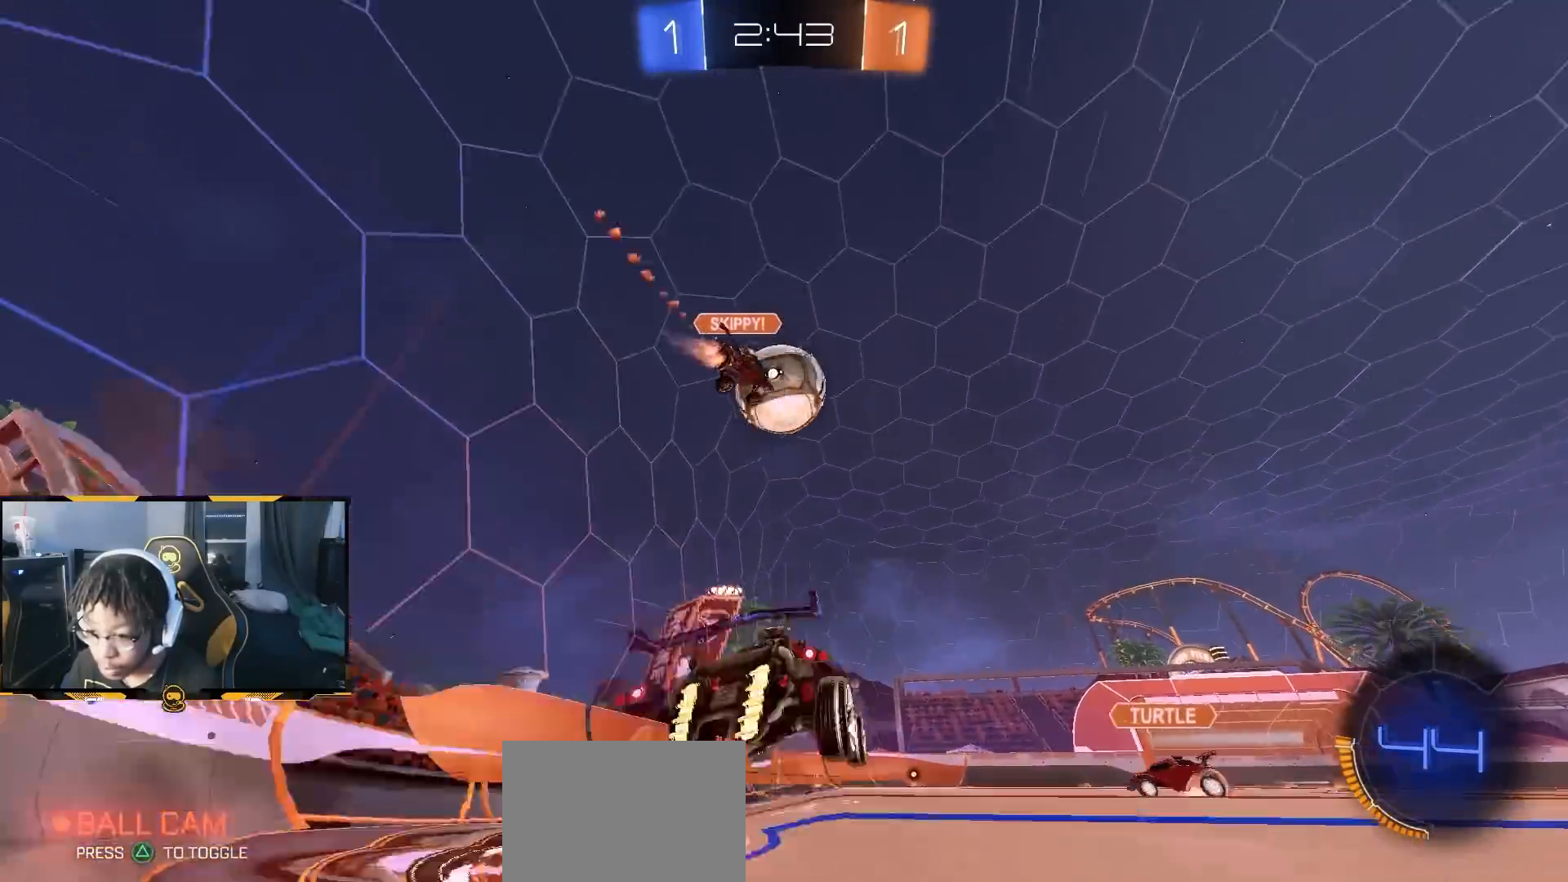
{"dt_ms": 1000, "buttons": ["R2"], "left_stick": "up", "right_stick": "center", "button_events": [[100, "R1", "down"], [133, "CROSS", "up"], [183, "CROSS", "down"], [550, "CROSS", "up"], [567, "R1", "up"], [817, "TRIANGLE", "down"], [900, "TRIANGLE", "up"]]}
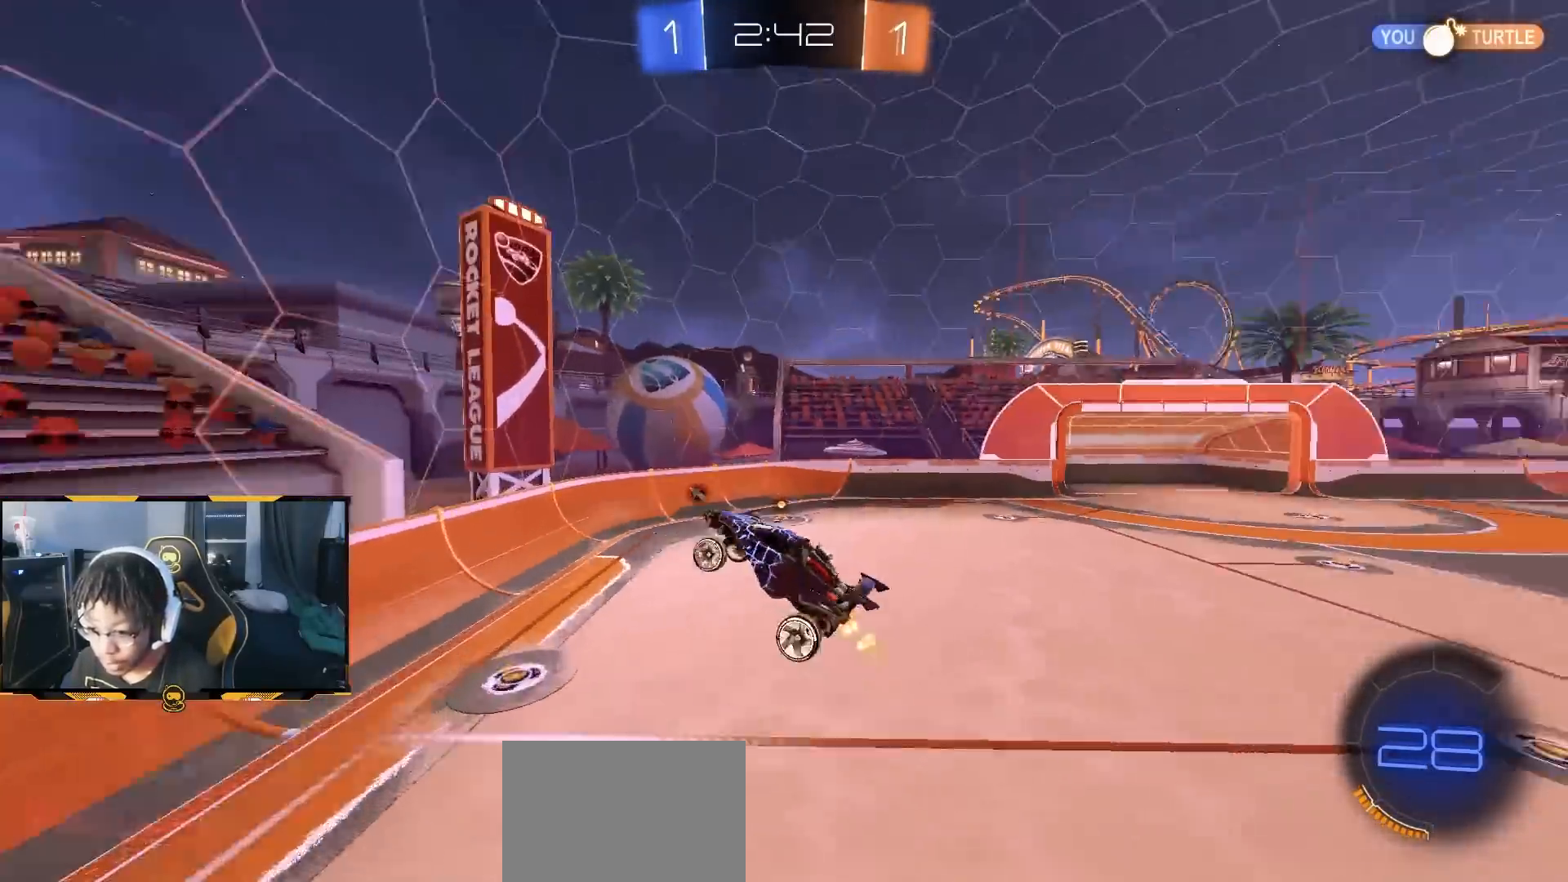
{"dt_ms": 500, "buttons": ["R2"], "left_stick": "left", "right_stick": "center", "button_events": [[217, "R1", "down"], [400, "R1", "up"], [400, "TRIANGLE", "down"], [483, "TRIANGLE", "up"]]}
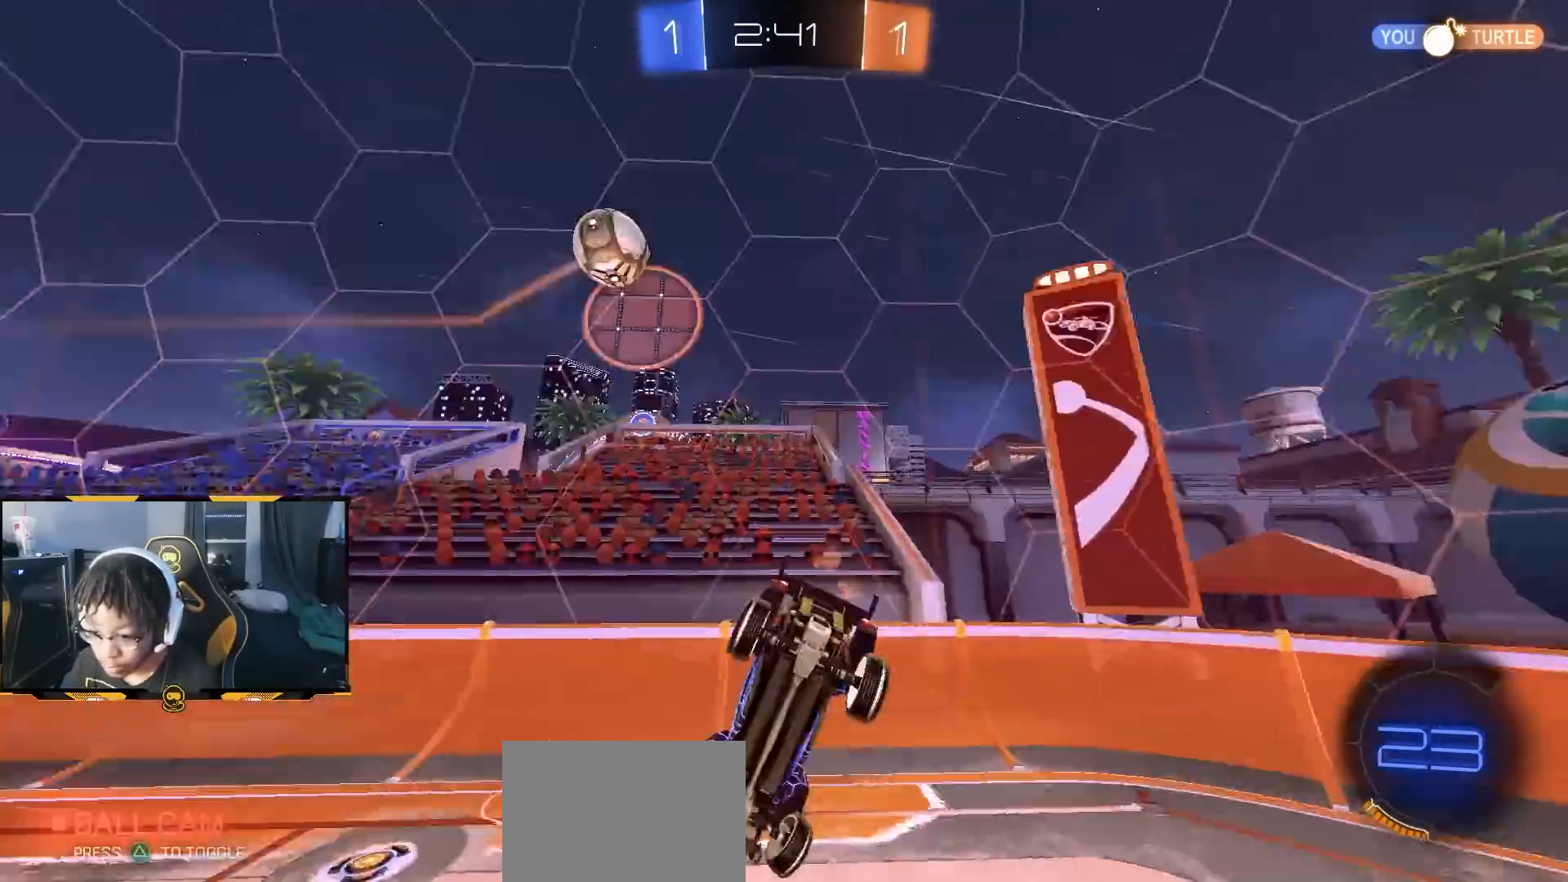
{"dt_ms": 500, "buttons": ["R2"], "left_stick": "up", "right_stick": "center", "button_events": []}
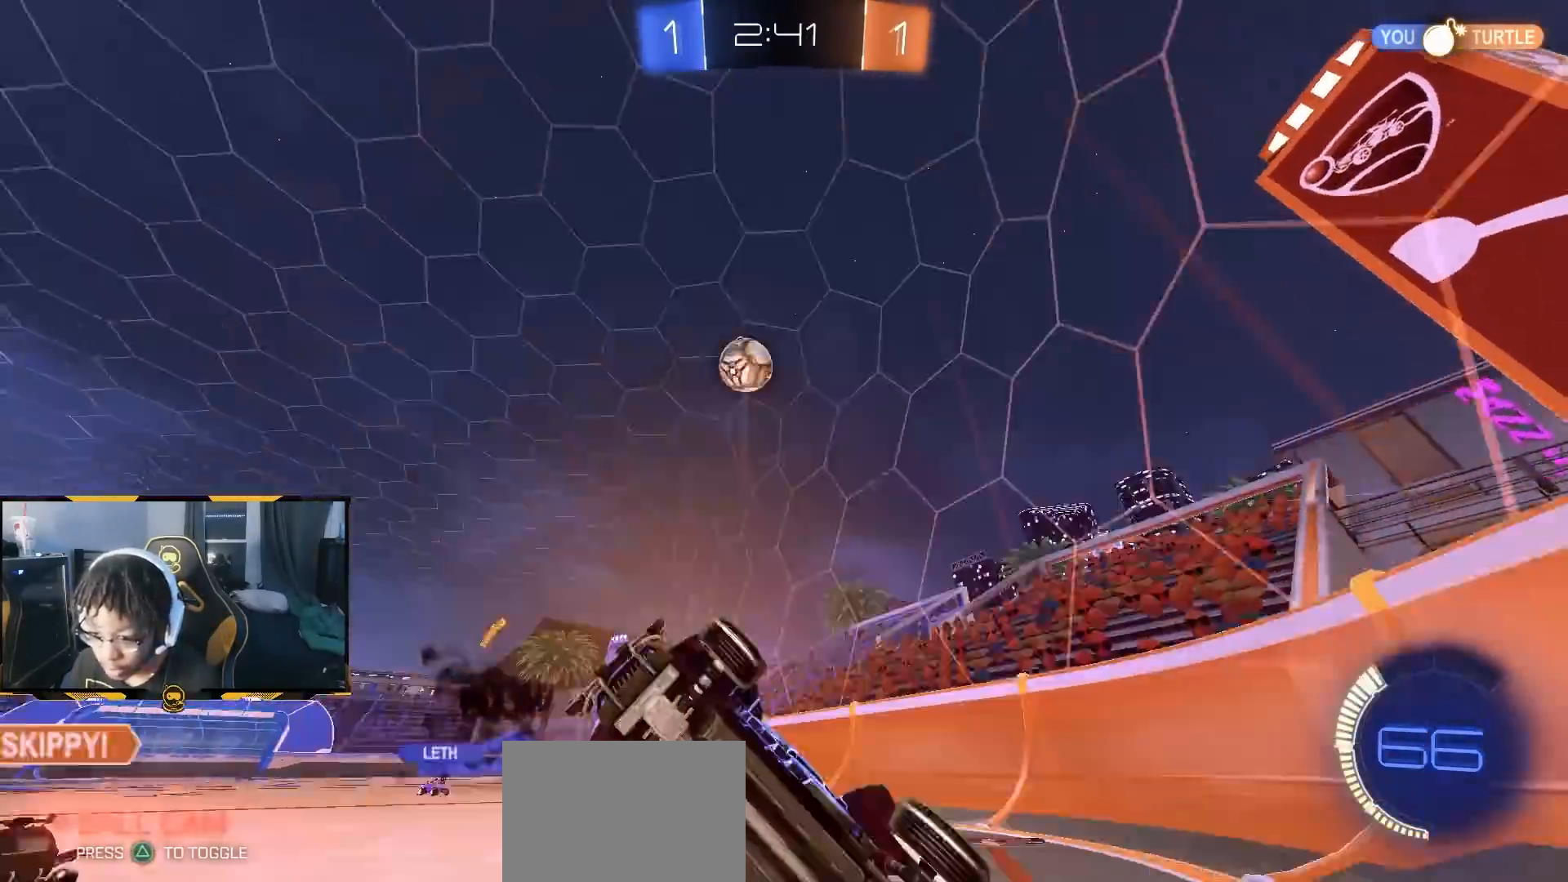
{"dt_ms": 500, "buttons": ["R2"], "left_stick": "left", "right_stick": "center", "button_events": []}
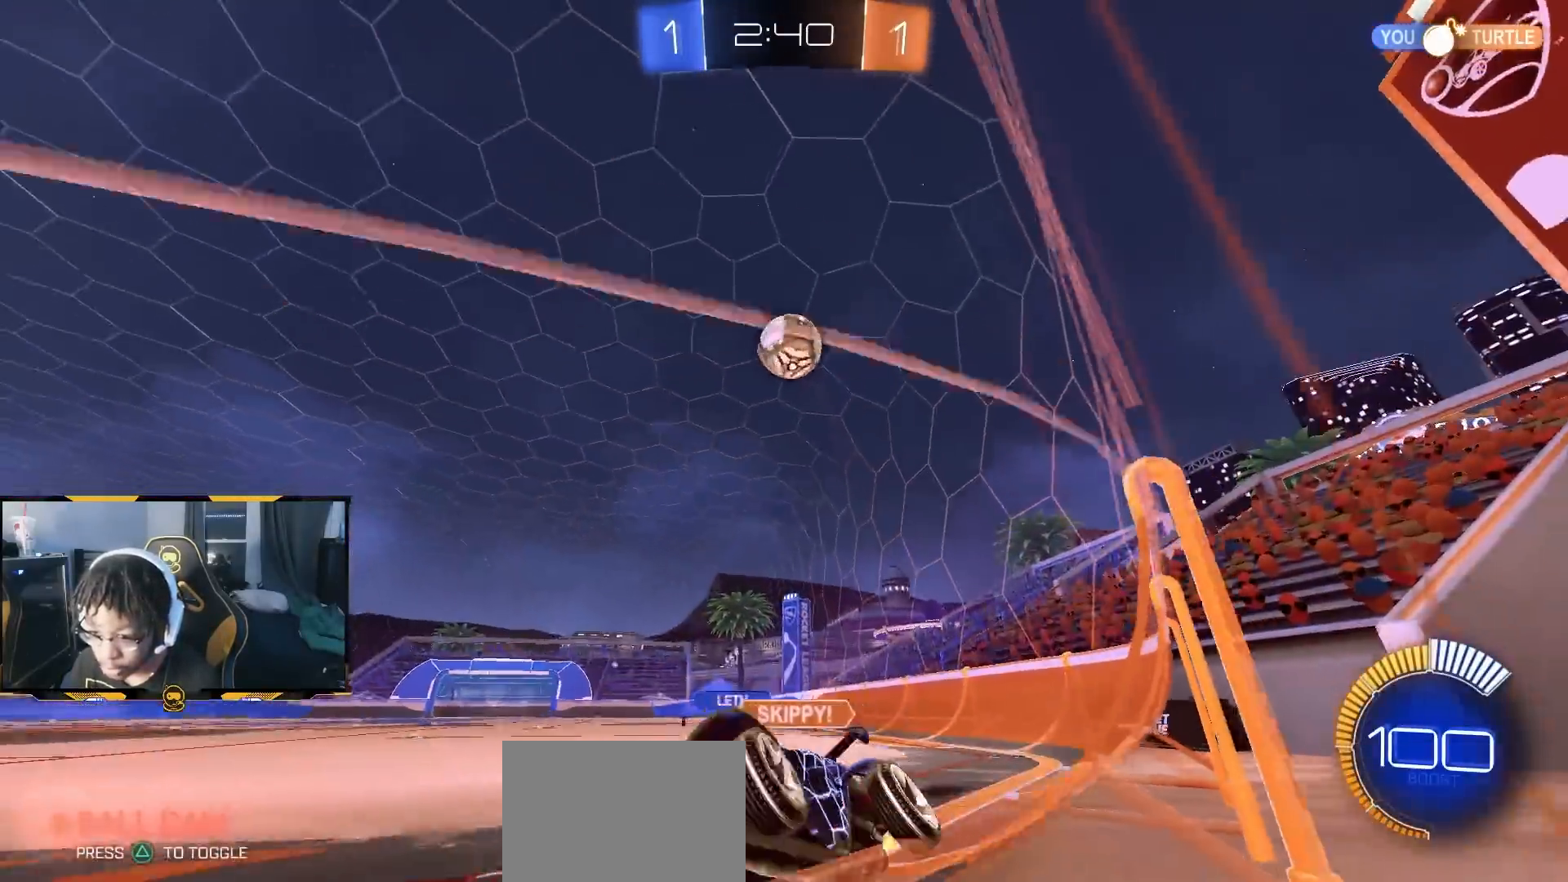
{"dt_ms": 500, "buttons": ["R2"], "left_stick": "left", "right_stick": "center", "button_events": [[50, "R2", "up"], [250, "L2", "down"], [300, "L2", "up"], [300, "R2", "down"]]}
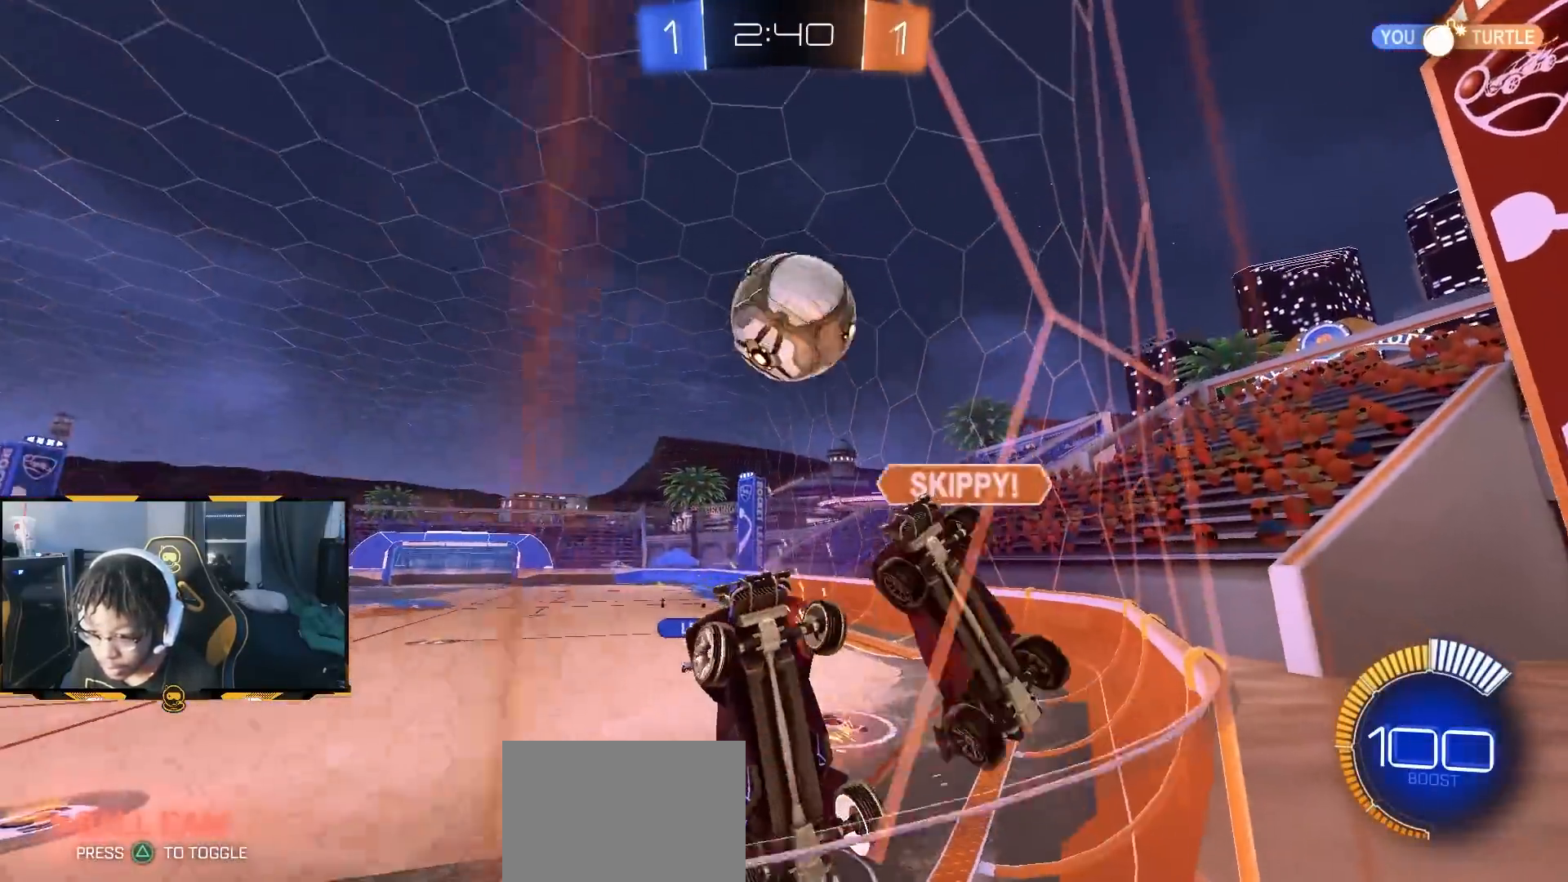
{"dt_ms": 500, "buttons": ["L2"], "left_stick": "left", "right_stick": "center", "button_events": [[150, "L2", "down"], [167, "R2", "up"]]}
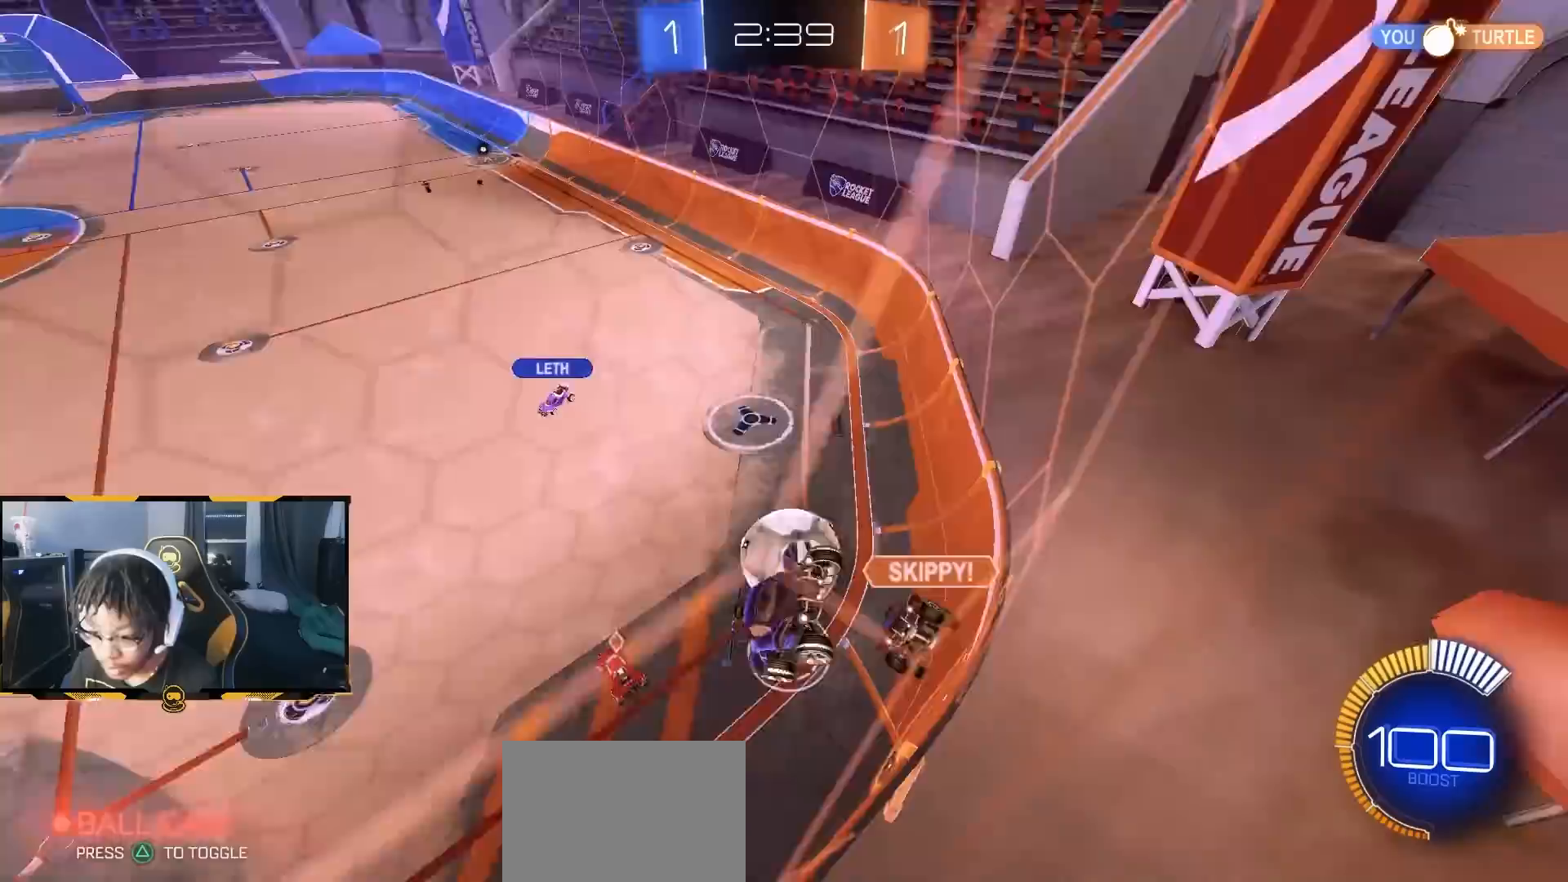
{"dt_ms": 1000, "buttons": ["R2"], "left_stick": "down-left", "right_stick": "center", "button_events": [[483, "L2", "up"], [833, "L1", "down"], [900, "R2", "down"], [933, "L1", "up"]]}
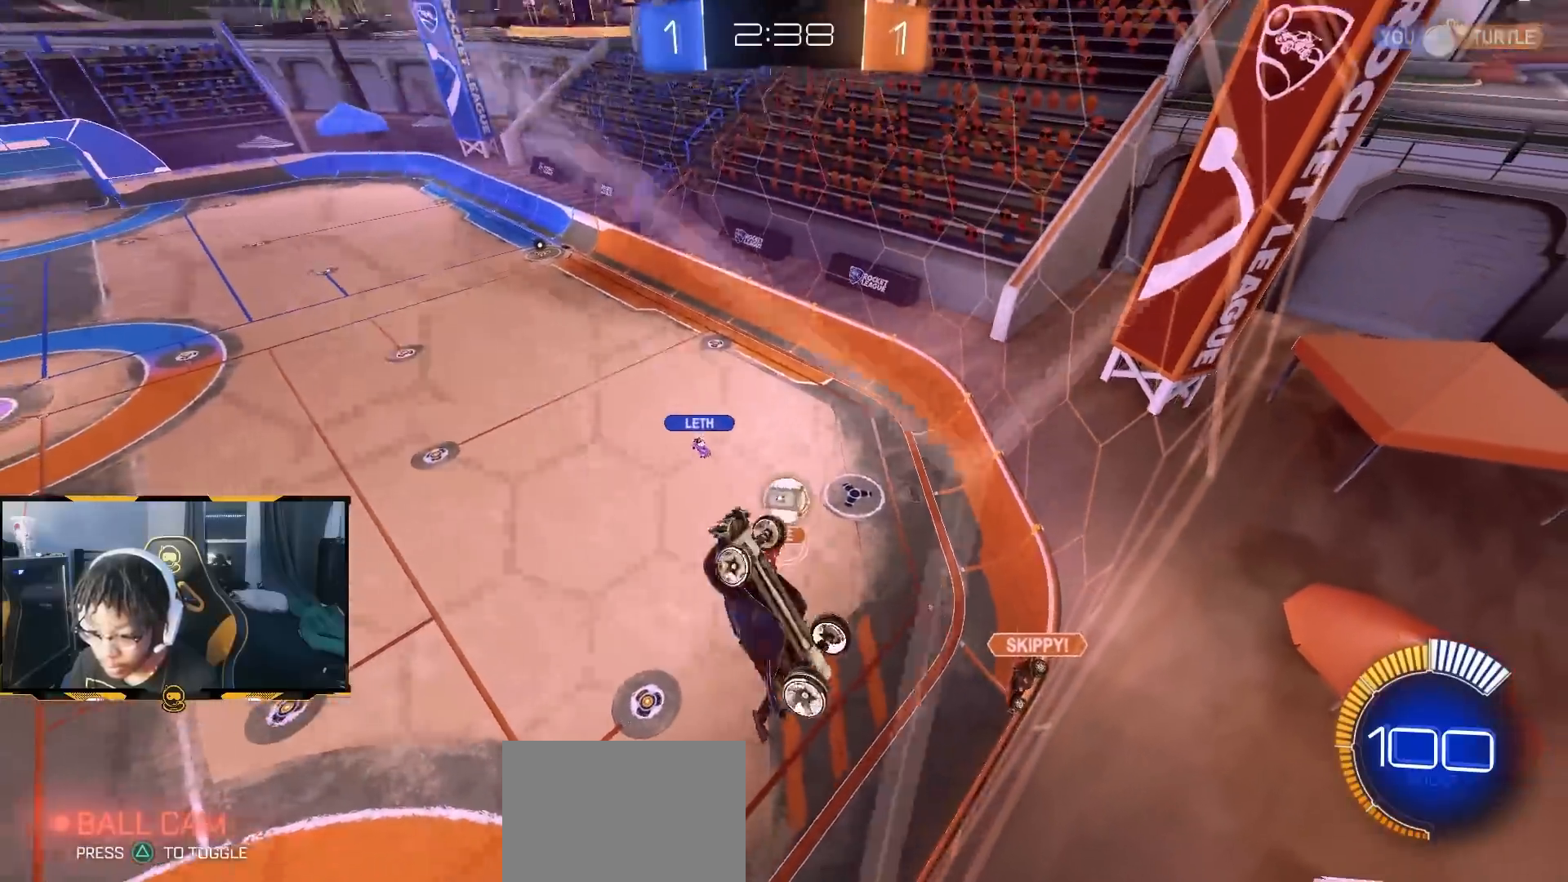
{"dt_ms": 500, "buttons": ["SQUARE", "R2"], "left_stick": "right", "right_stick": "center", "button_events": [[50, "SQUARE", "down"], [83, "R1", "down"], [483, "R1", "up"]]}